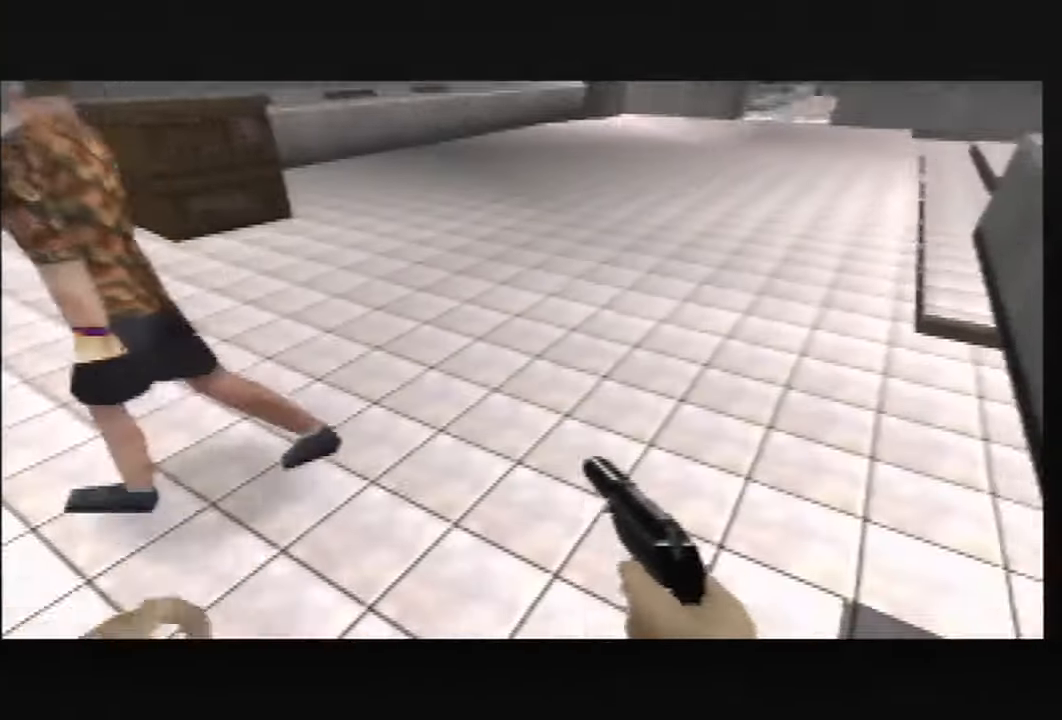
Gameplay with a controller (Nintendo layout); each line is a JSON object with the inputs held at the frame after it. "events" lists button and stick changes between this image and that frame as [ms after this image, input, new state], when the widget could be followed in between. Not read: L3 R3 Z.
{"buttons": [], "left_stick": "center", "events": []}
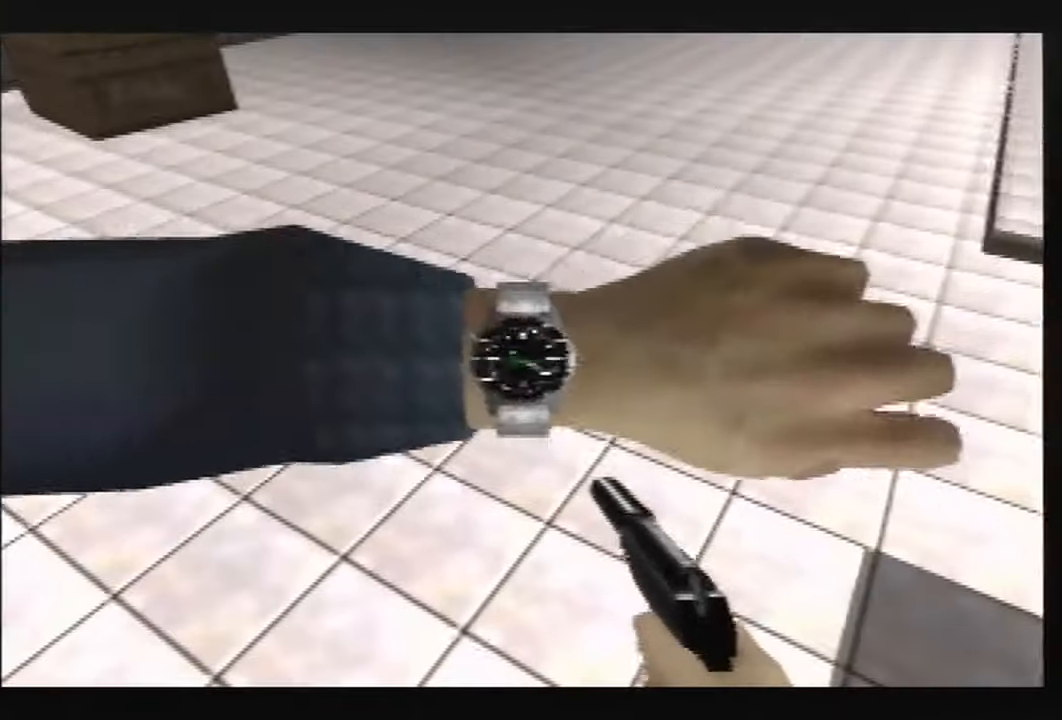
{"buttons": [], "left_stick": "center", "events": []}
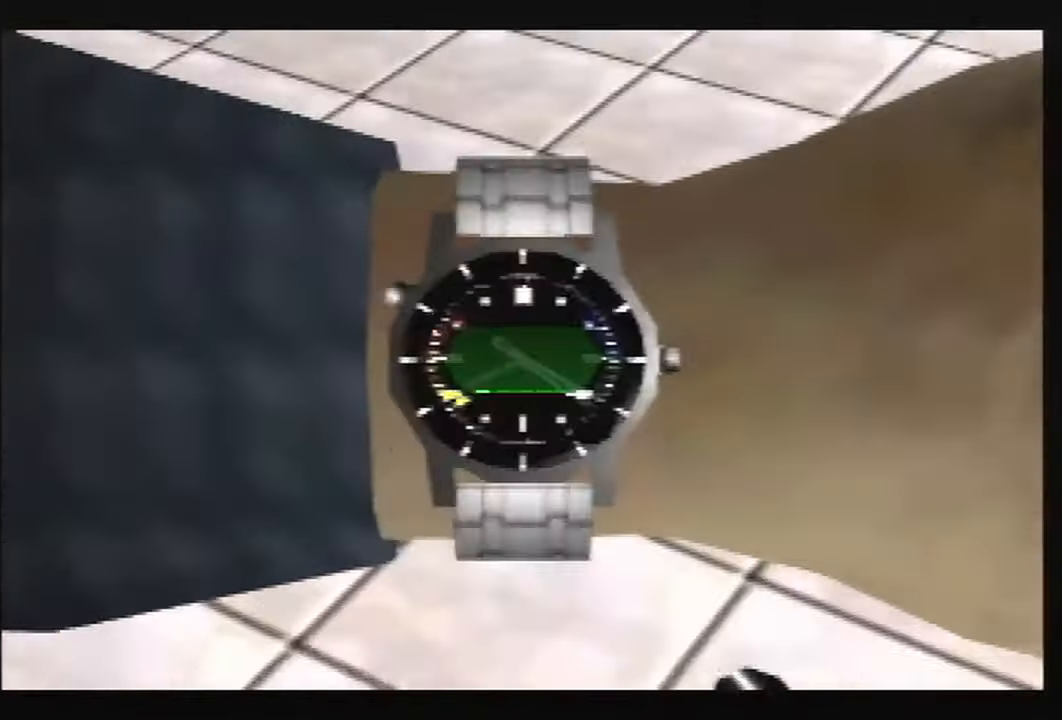
{"buttons": [], "left_stick": "right", "events": [[401, "left_stick", "right"]]}
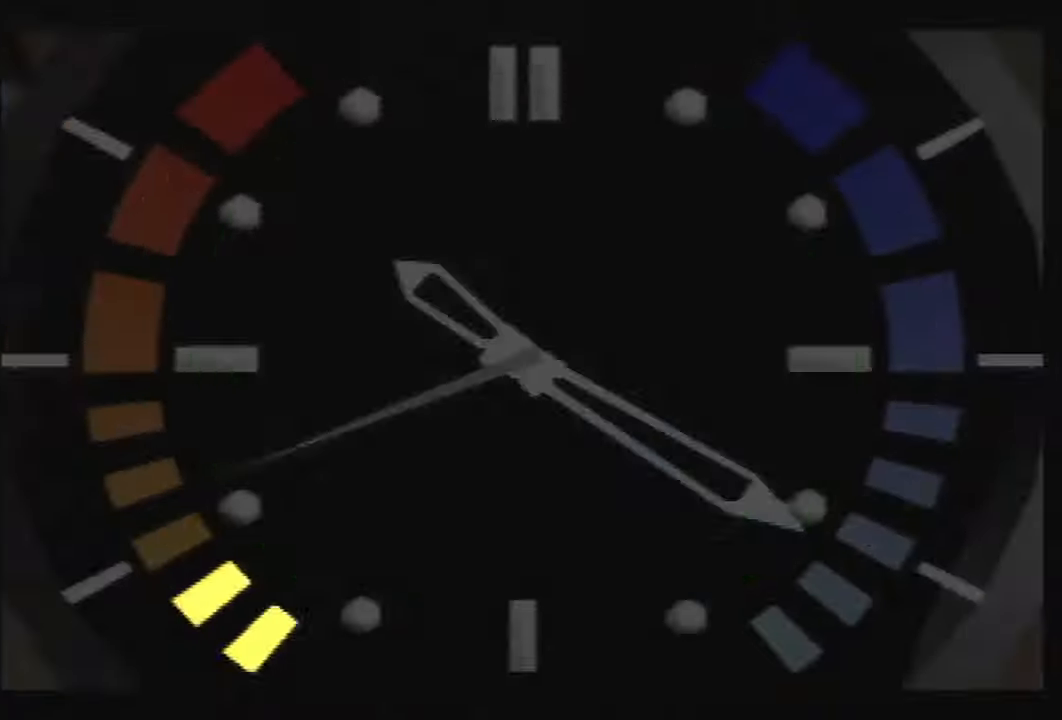
{"buttons": [], "left_stick": "center", "events": [[167, "left_stick", "down"], [300, "left_stick", "center"]]}
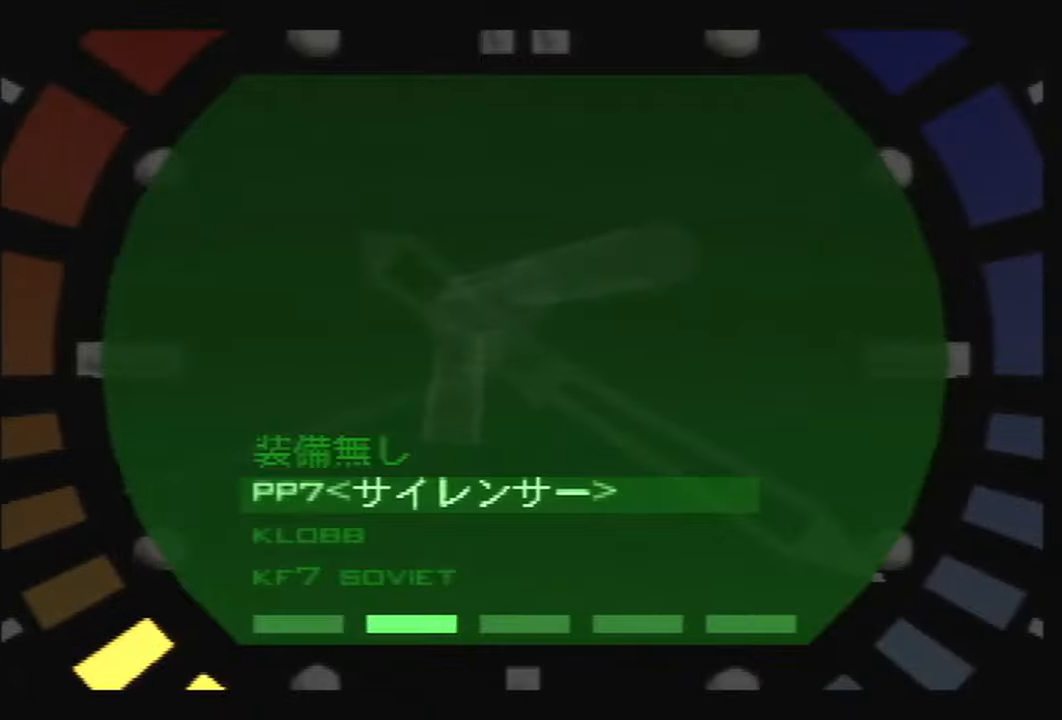
{"buttons": [], "left_stick": "down", "events": [[234, "left_stick", "down"], [367, "left_stick", "center"], [501, "left_stick", "down"]]}
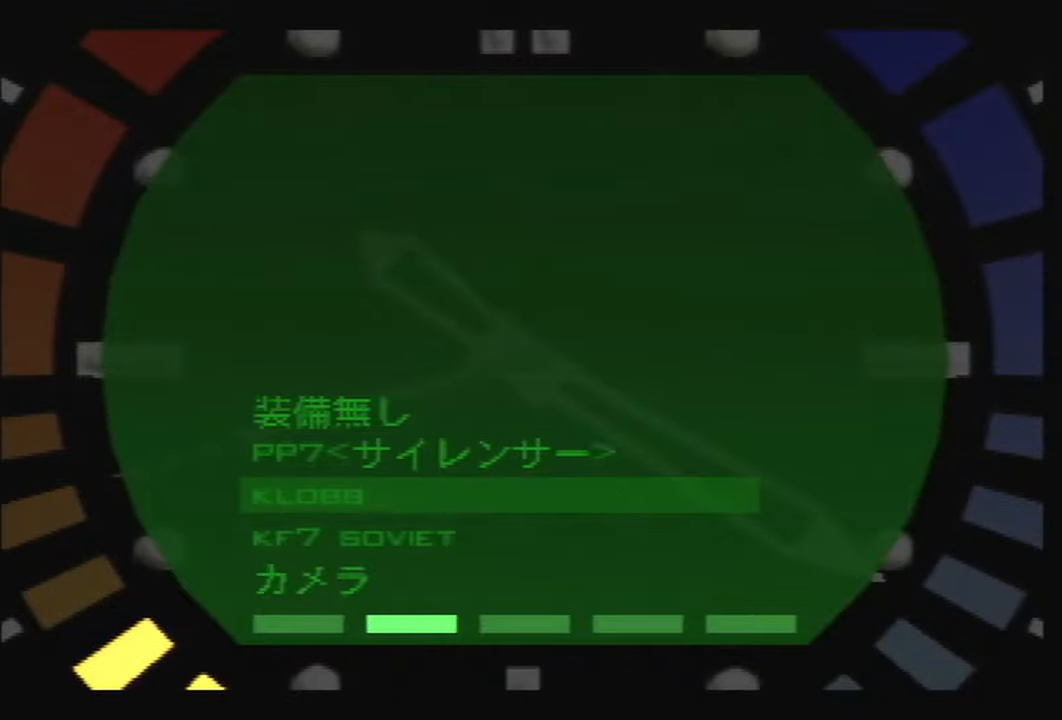
{"buttons": [], "left_stick": "center", "events": [[133, "left_stick", "center"], [333, "left_stick", "down"], [434, "left_stick", "center"]]}
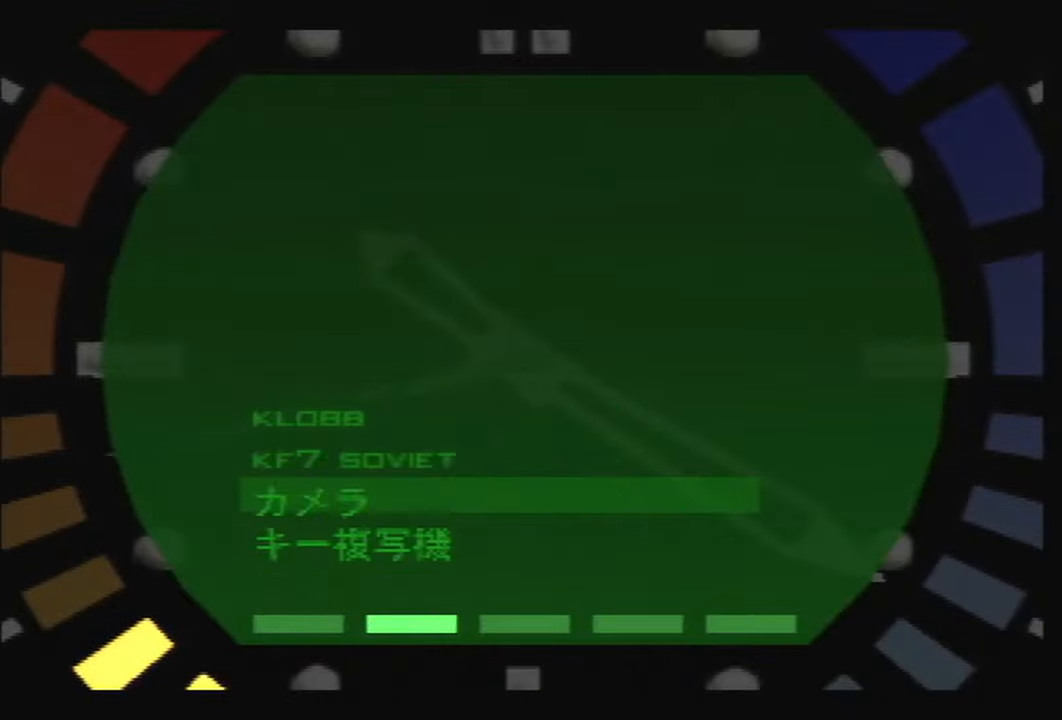
{"buttons": ["C_LEFT", "C_UP"], "left_stick": "center"}
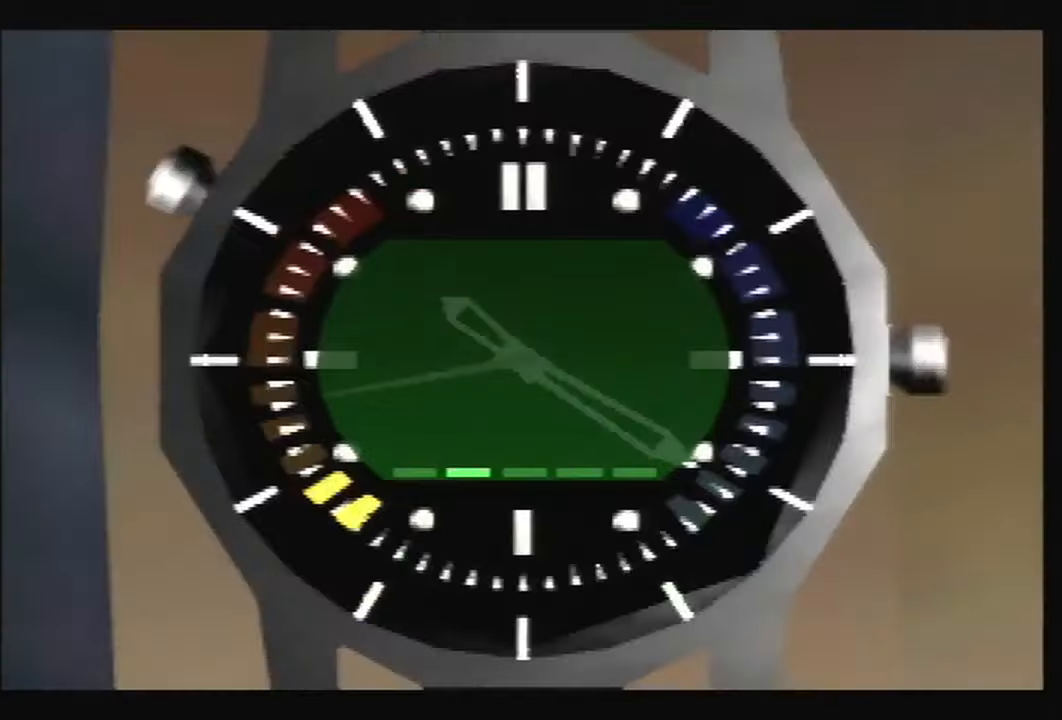
{"buttons": ["C_LEFT", "C_RIGHT", "C_UP"], "left_stick": "center", "events": [[167, "C_RIGHT", "down"]]}
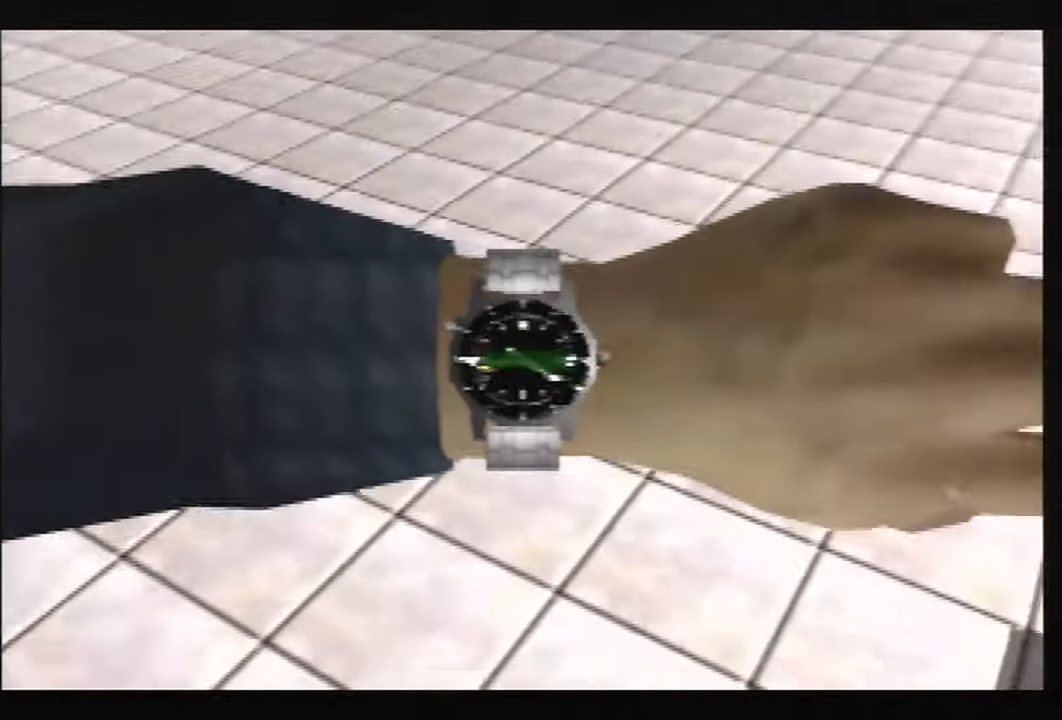
{"buttons": ["C_LEFT", "C_RIGHT", "C_UP"], "left_stick": "up", "events": [[367, "left_stick", "up"]]}
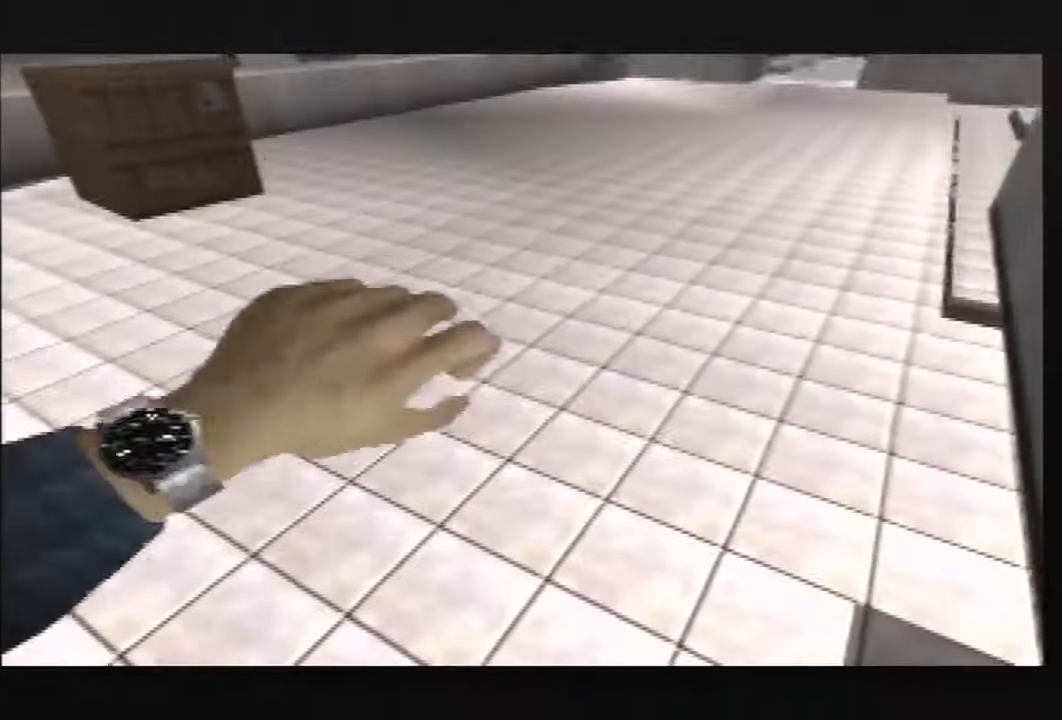
{"buttons": ["C_LEFT", "C_UP"], "left_stick": "up", "events": [[401, "C_RIGHT", "up"]]}
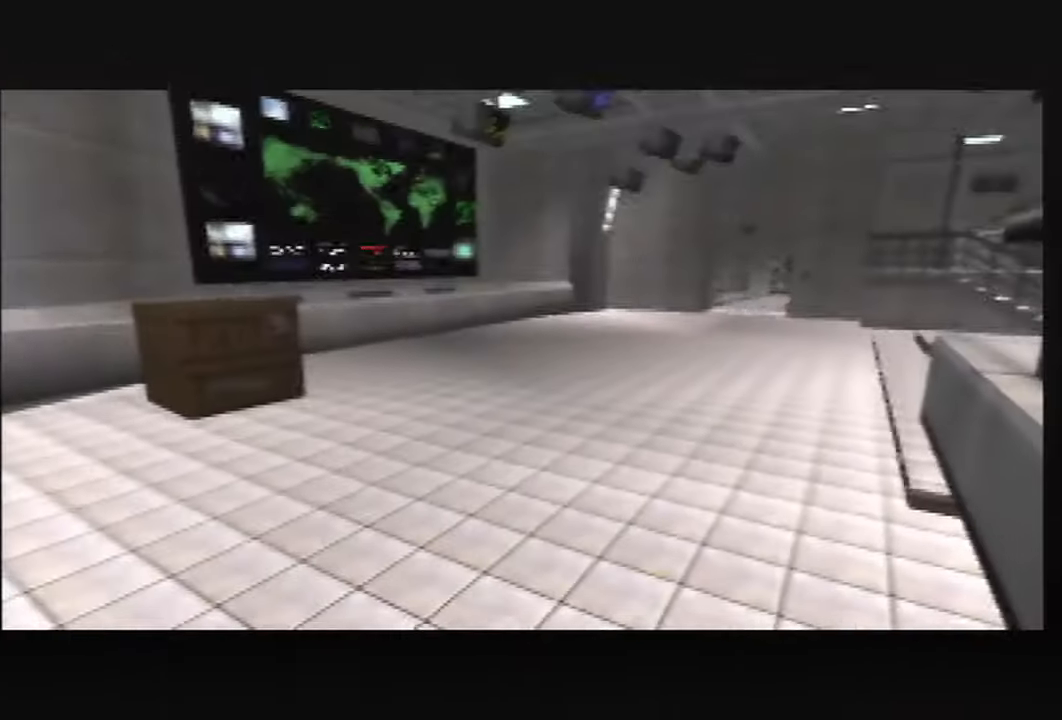
{"buttons": ["C_LEFT", "C_UP"], "left_stick": "left", "events": [[300, "left_stick", "up-left"], [467, "left_stick", "left"]]}
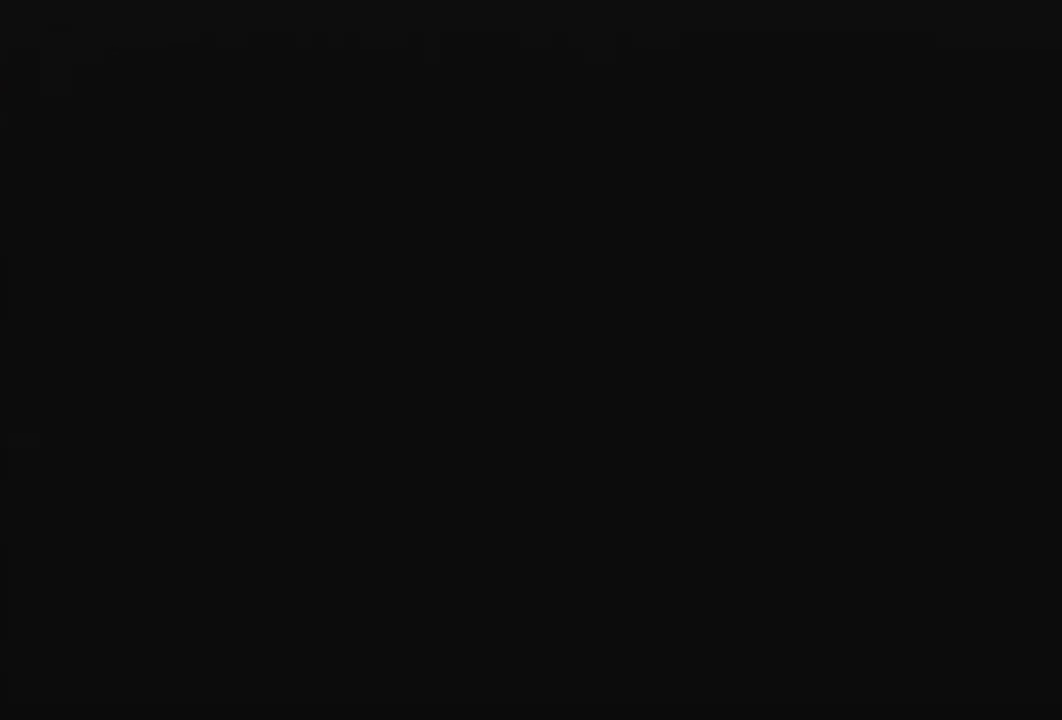
{"buttons": ["C_LEFT", "C_UP"], "left_stick": "down-left", "events": [[167, "A", "down"], [167, "left_stick", "down-left"], [300, "left_stick", "center"], [367, "A", "up"], [434, "left_stick", "down-left"]]}
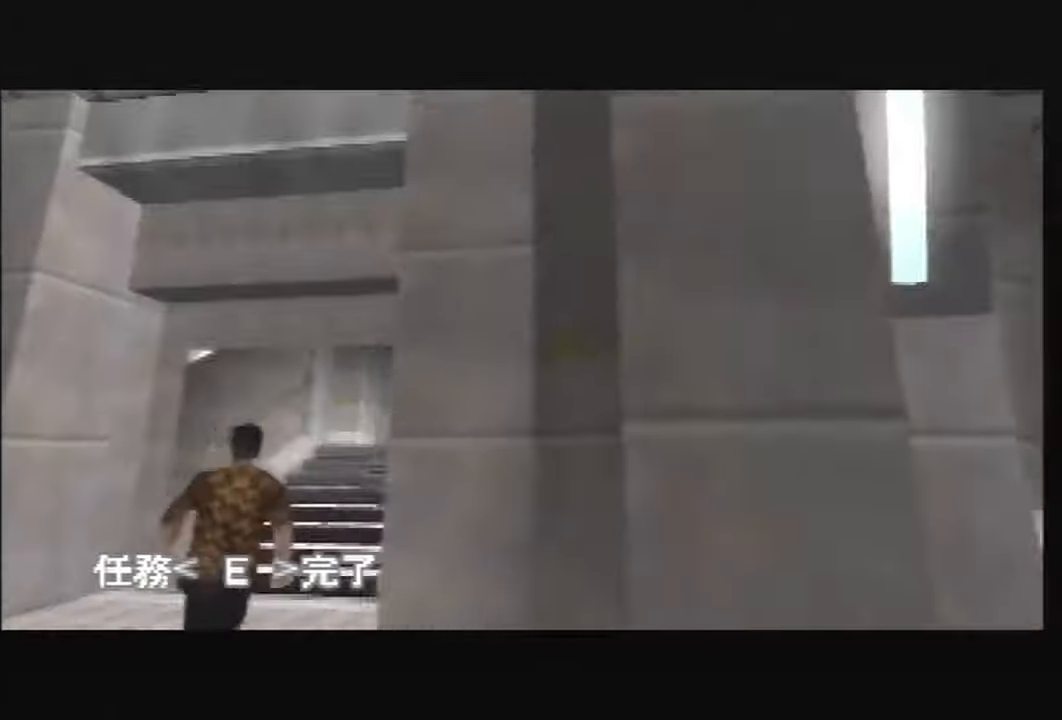
{"buttons": ["C_DOWN"], "left_stick": "right", "events": [[33, "C_UP", "up"], [33, "left_stick", "down"], [166, "left_stick", "down-right"], [300, "left_stick", "right"], [367, "C_LEFT", "up"], [467, "C_DOWN", "down"]]}
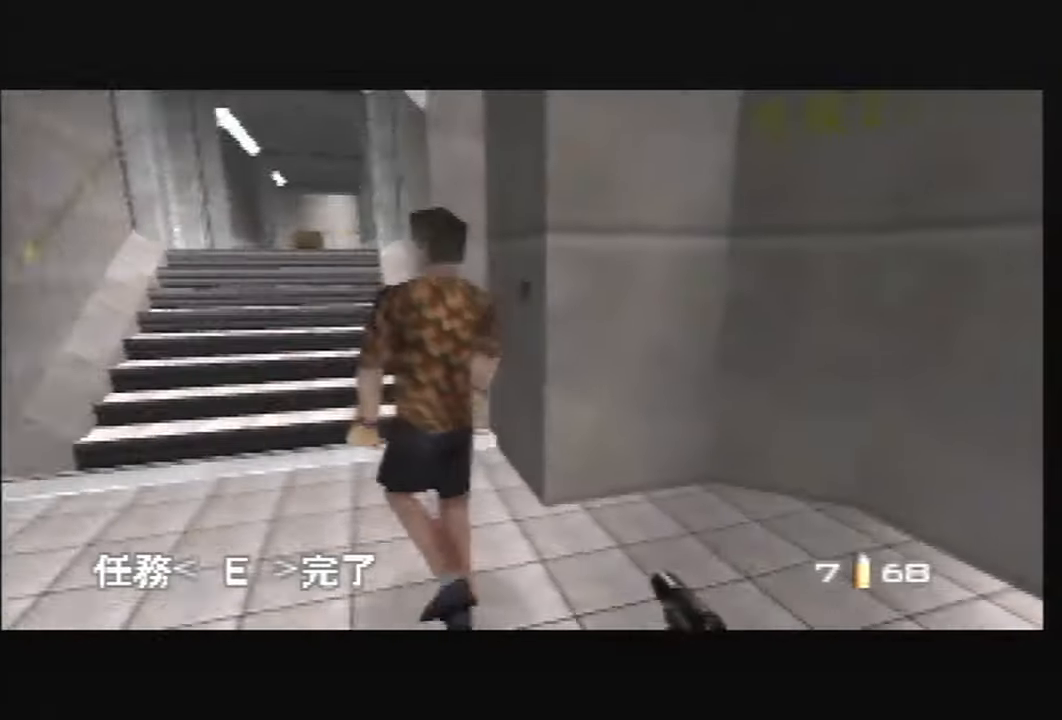
{"buttons": [], "left_stick": "up-right", "events": [[100, "left_stick", "up-right"], [200, "C_DOWN", "up"]]}
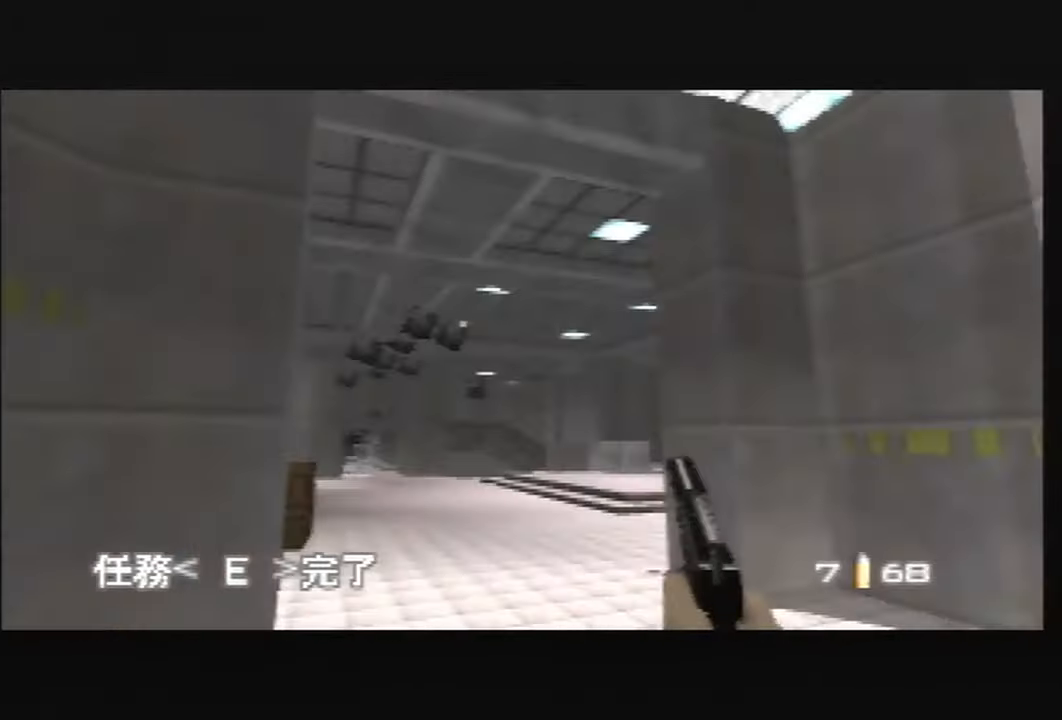
{"buttons": [], "left_stick": "up-left", "events": [[66, "left_stick", "down-right"], [166, "left_stick", "down"], [300, "left_stick", "down-left"], [400, "left_stick", "center"], [467, "left_stick", "up-left"]]}
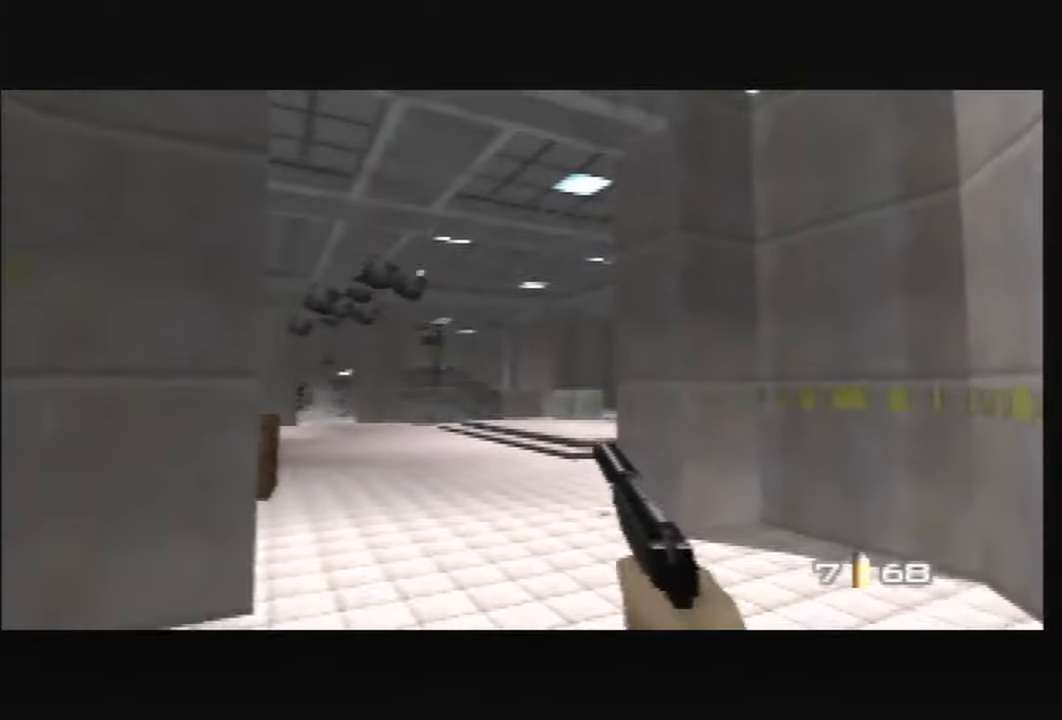
{"buttons": [], "left_stick": "up-right", "events": [[67, "A", "down"], [67, "B", "down"], [67, "C_LEFT", "down"], [67, "C_UP", "down"], [100, "A", "up"], [100, "B", "up"], [100, "C_LEFT", "up"], [100, "C_UP", "up"], [167, "left_stick", "left"], [367, "left_stick", "center"], [434, "left_stick", "up-right"]]}
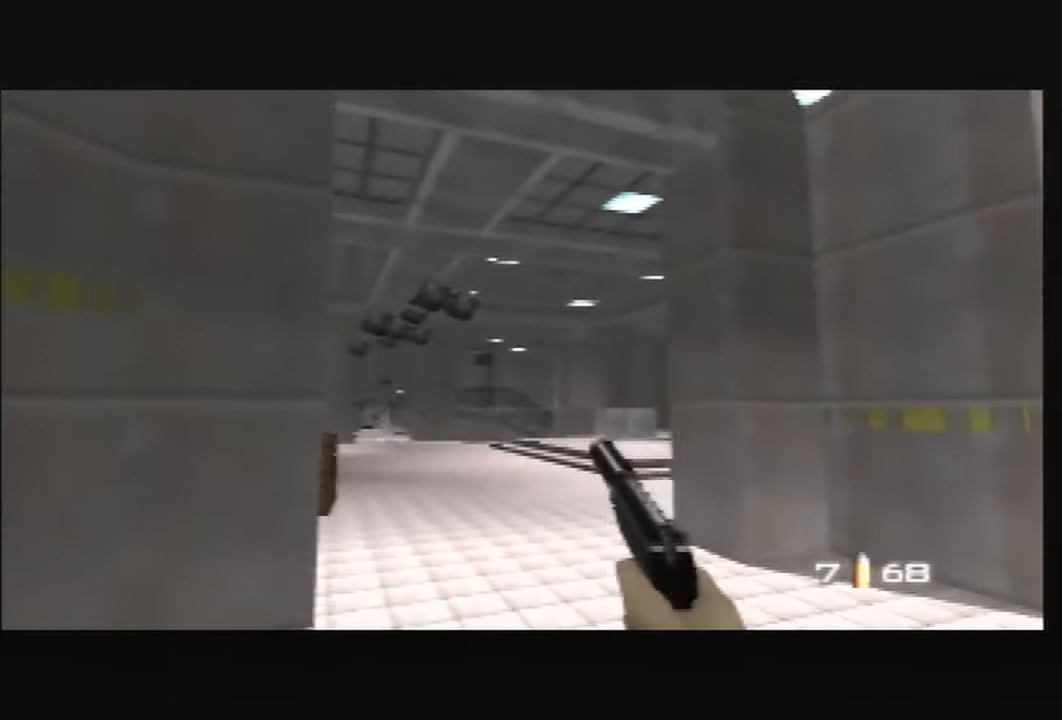
{"buttons": ["C_LEFT"], "left_stick": "left", "events": [[133, "left_stick", "center"], [434, "C_LEFT", "down"], [500, "left_stick", "left"]]}
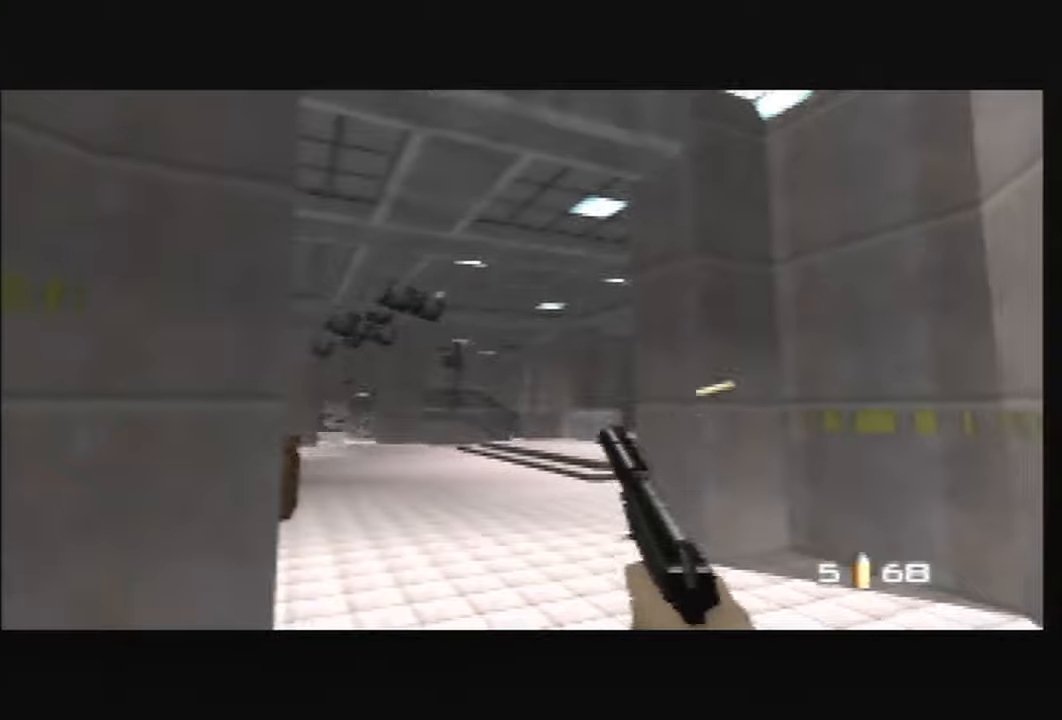
{"buttons": ["C_LEFT", "C_UP"], "left_stick": "left", "events": [[34, "C_UP", "down"], [334, "left_stick", "down-left"], [468, "left_stick", "left"]]}